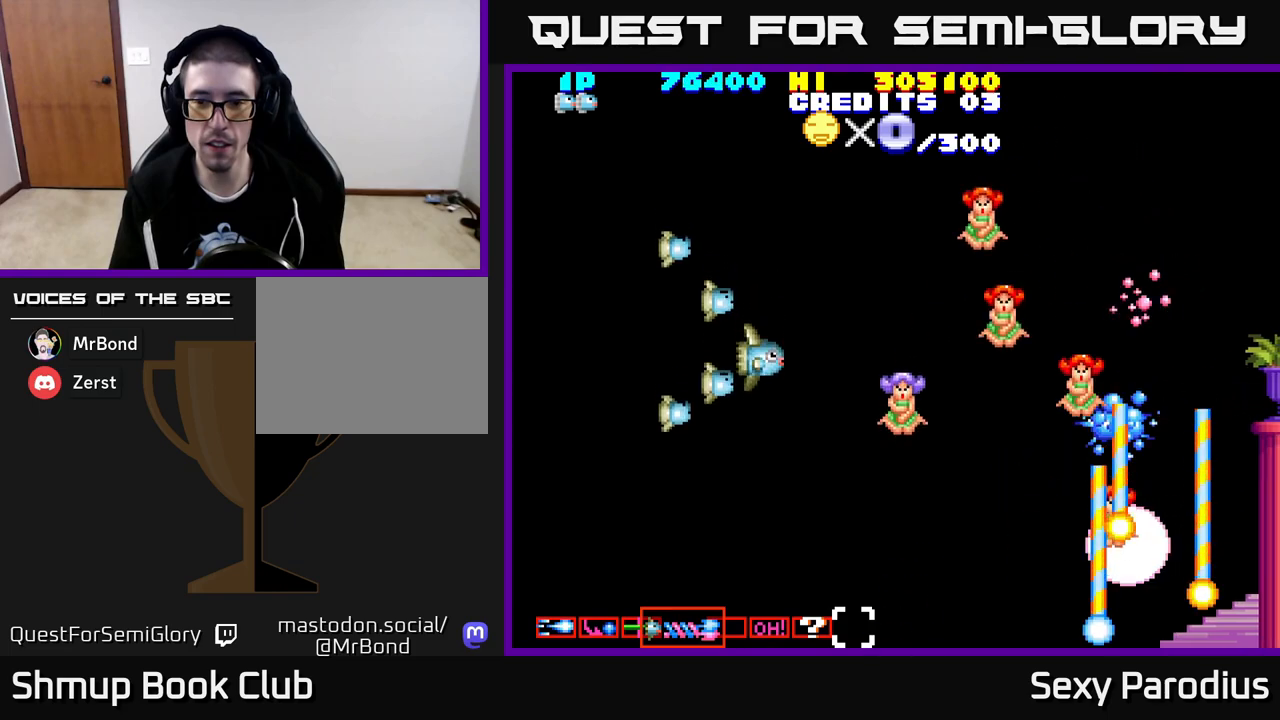
Gameplay with a controller (Xbox layout); each line is a JSON object with the inputs held at the frame after it. "events" lists button and stick changes between this image and that frame as [ms after this image, input, new state], when the widget could be followed in between. Not read: right_stick.
{"buttons": ["DPAD_RIGHT"], "left_stick": "center", "events": [[233, "DPAD_DOWN", "up"], [300, "DPAD_UP", "down"], [383, "DPAD_RIGHT", "down"], [400, "DPAD_UP", "up"]]}
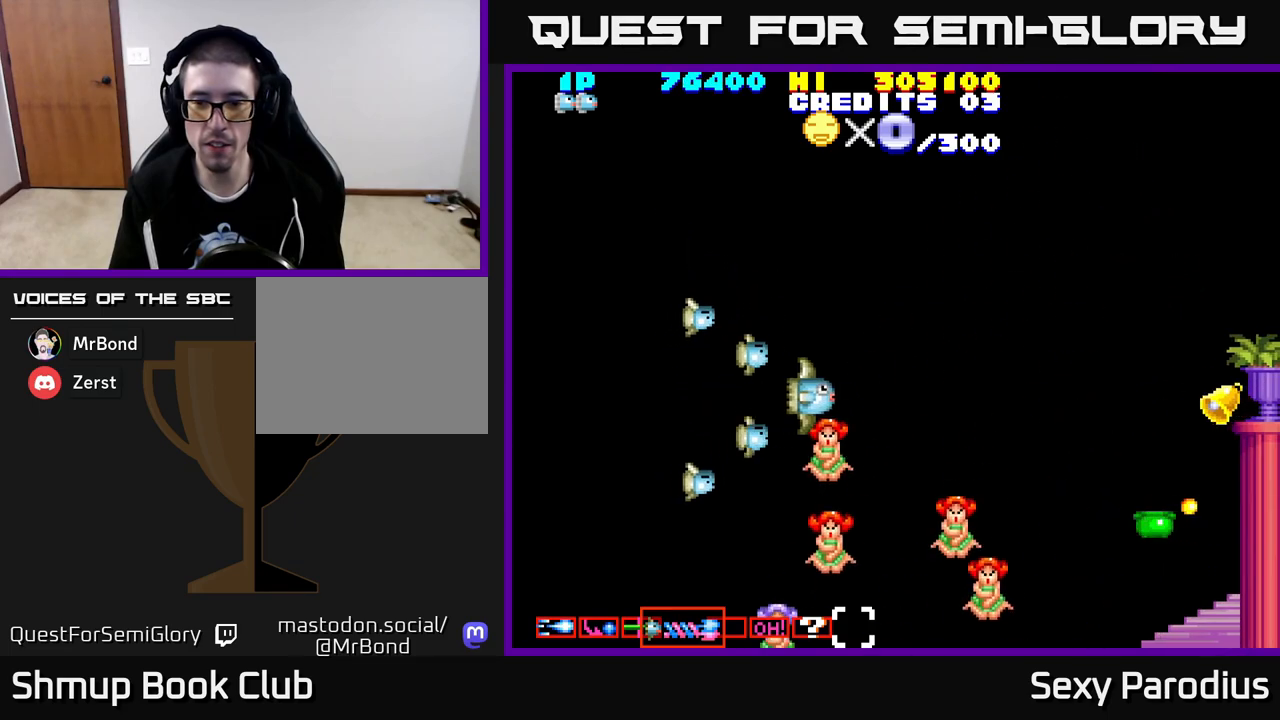
{"buttons": ["DPAD_LEFT"], "left_stick": "center", "events": [[217, "DPAD_DOWN", "down"], [233, "DPAD_RIGHT", "up"], [367, "DPAD_LEFT", "down"], [367, "R2", "down"], [500, "DPAD_DOWN", "up"], [500, "R2", "up"]]}
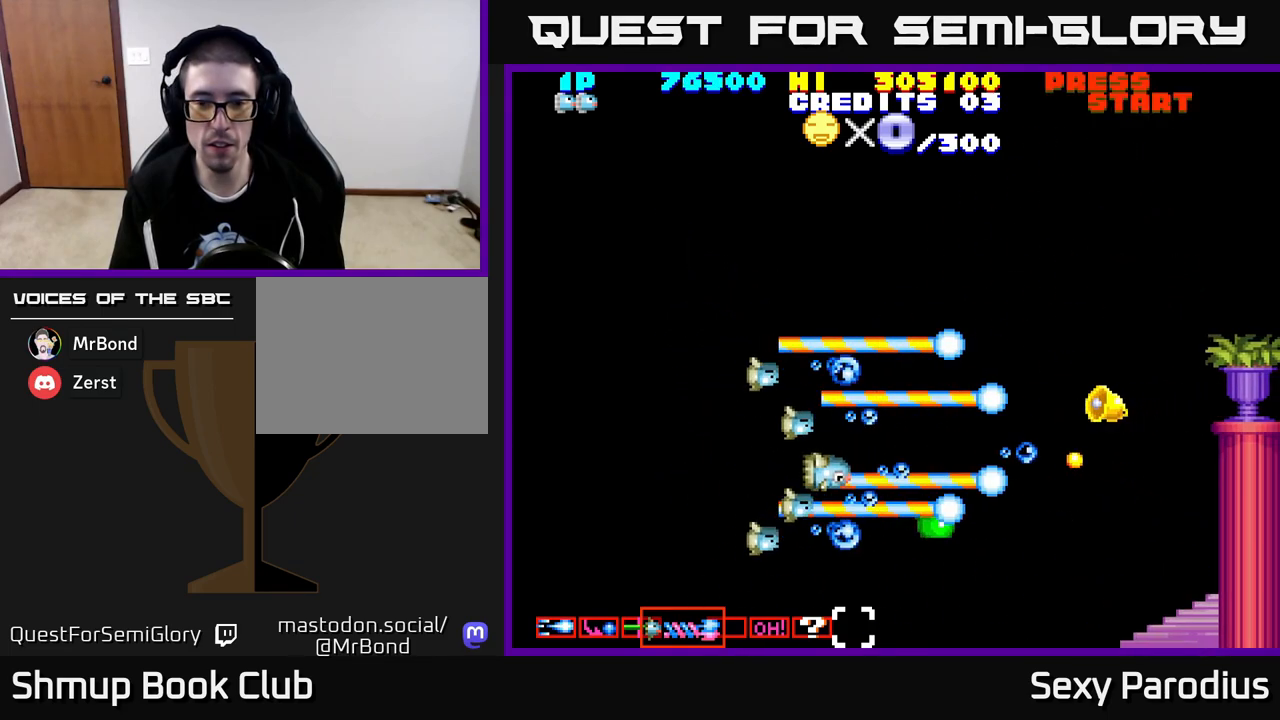
{"buttons": [], "left_stick": "center", "events": [[67, "DPAD_UP", "down"], [117, "DPAD_LEFT", "up"], [233, "DPAD_UP", "up"], [300, "DPAD_DOWN", "down"], [400, "DPAD_RIGHT", "down"], [467, "DPAD_RIGHT", "up"], [500, "DPAD_DOWN", "up"]]}
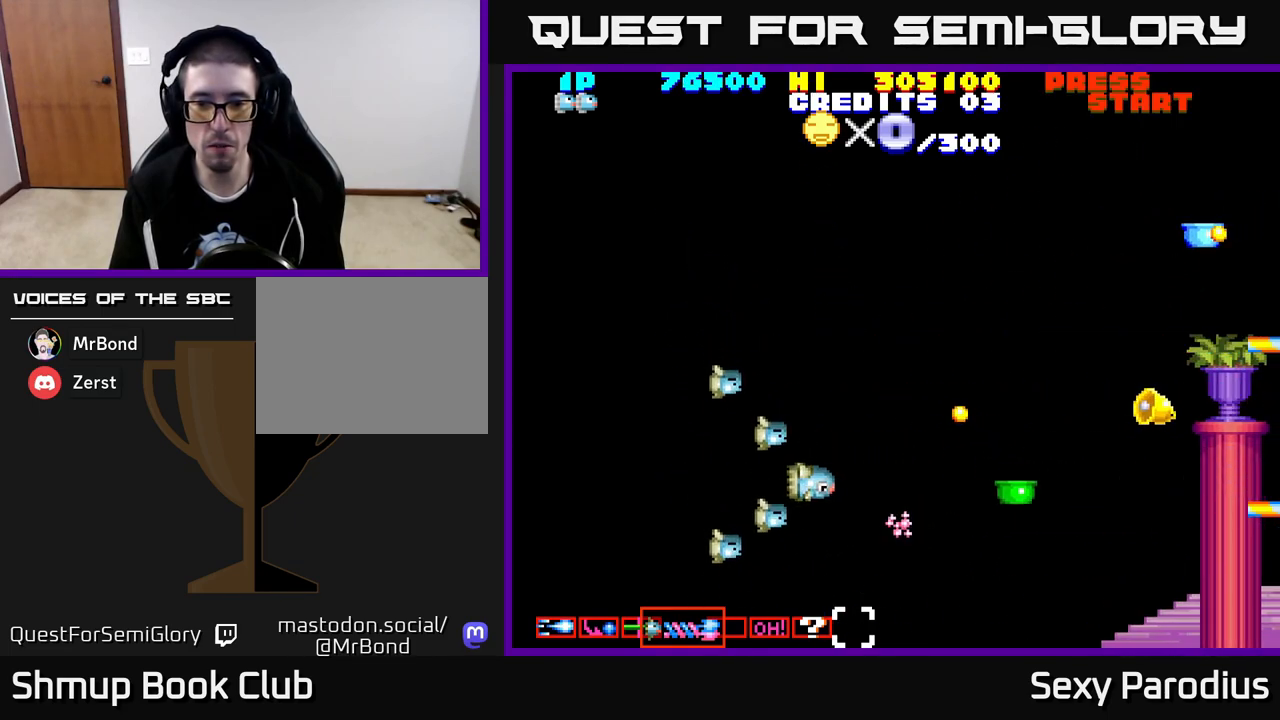
{"buttons": [], "left_stick": "center", "events": [[17, "DPAD_LEFT", "down"], [150, "DPAD_LEFT", "up"], [200, "DPAD_RIGHT", "down"], [350, "R2", "down"], [383, "DPAD_RIGHT", "up"], [417, "DPAD_UP", "down"], [483, "R2", "up"], [500, "DPAD_UP", "up"]]}
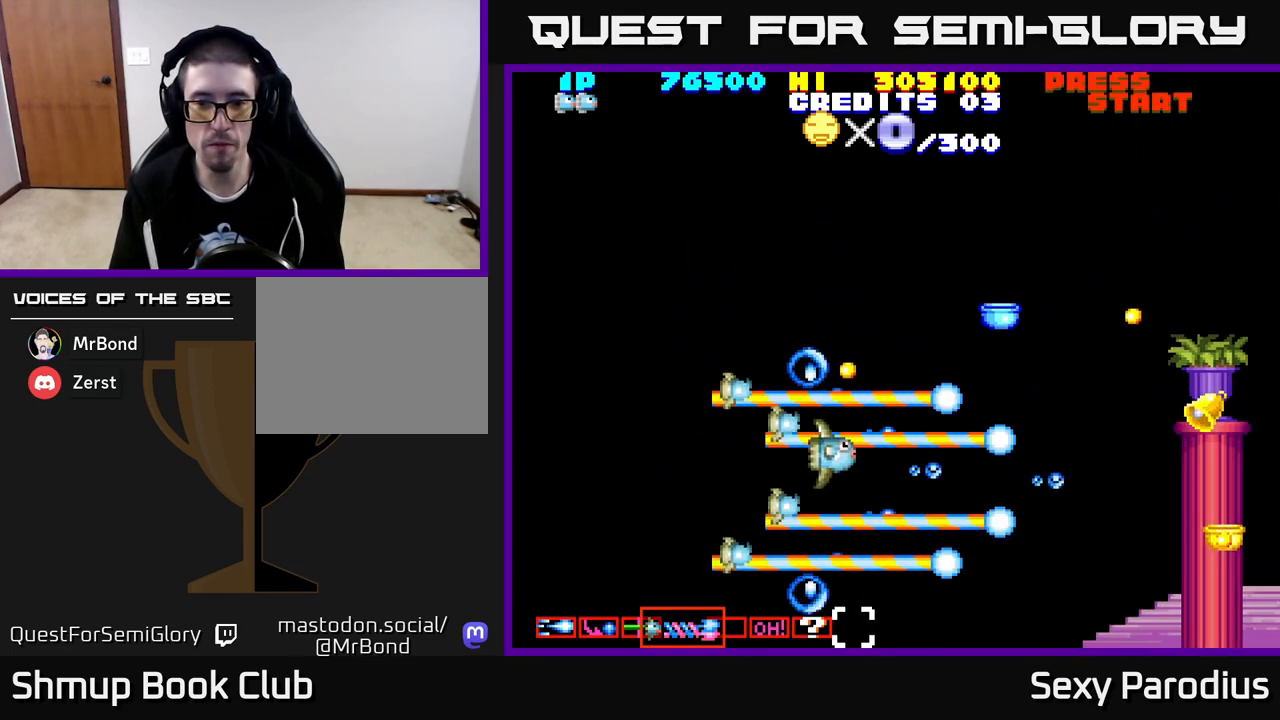
{"buttons": ["DPAD_DOWN", "DPAD_LEFT"], "left_stick": "center"}
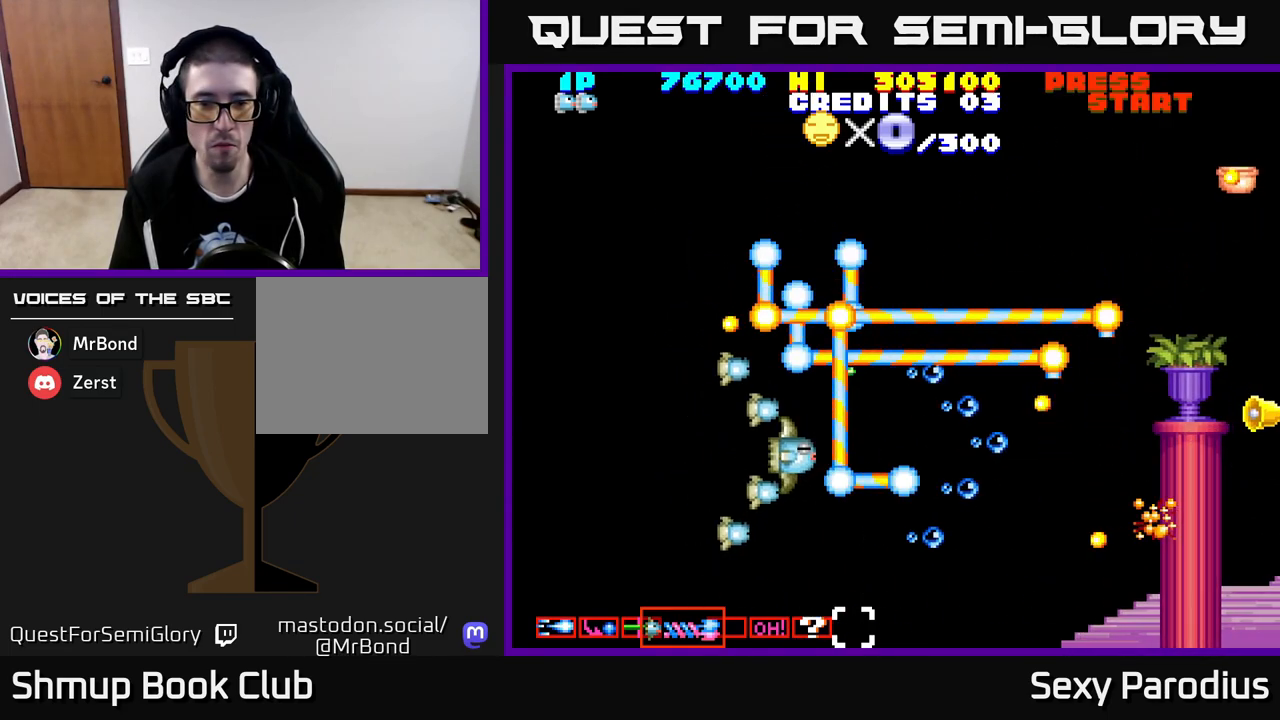
{"buttons": ["DPAD_UP"], "left_stick": "center", "events": [[100, "DPAD_LEFT", "up"], [200, "DPAD_DOWN", "up"], [233, "DPAD_UP", "down"]]}
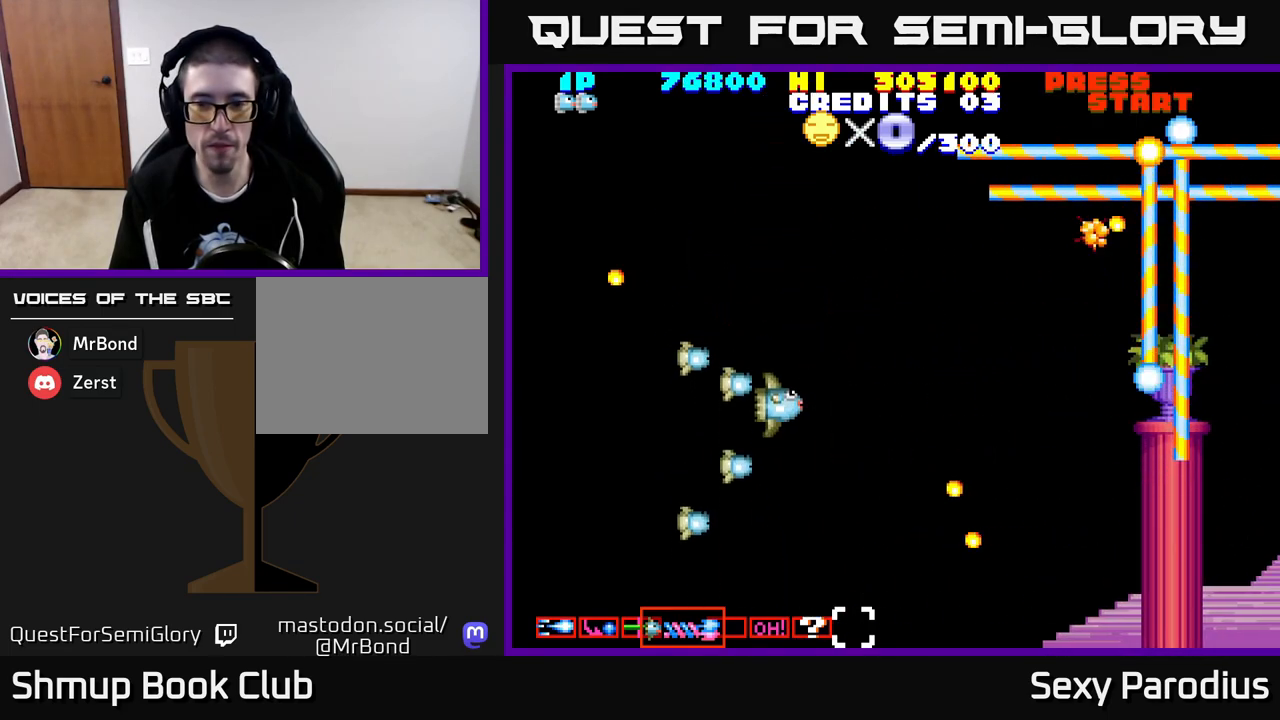
{"buttons": ["DPAD_UP"], "left_stick": "center", "events": []}
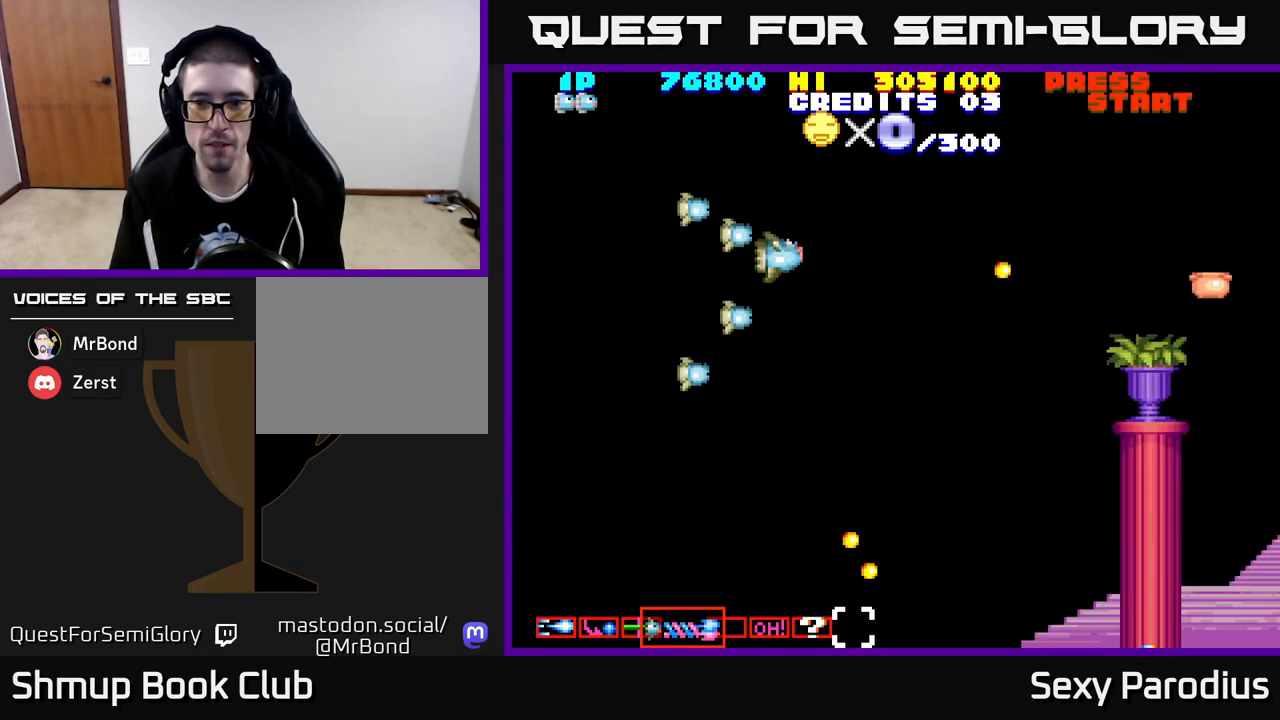
{"buttons": ["DPAD_RIGHT"], "left_stick": "center", "events": [[100, "DPAD_RIGHT", "down"], [200, "DPAD_UP", "up"]]}
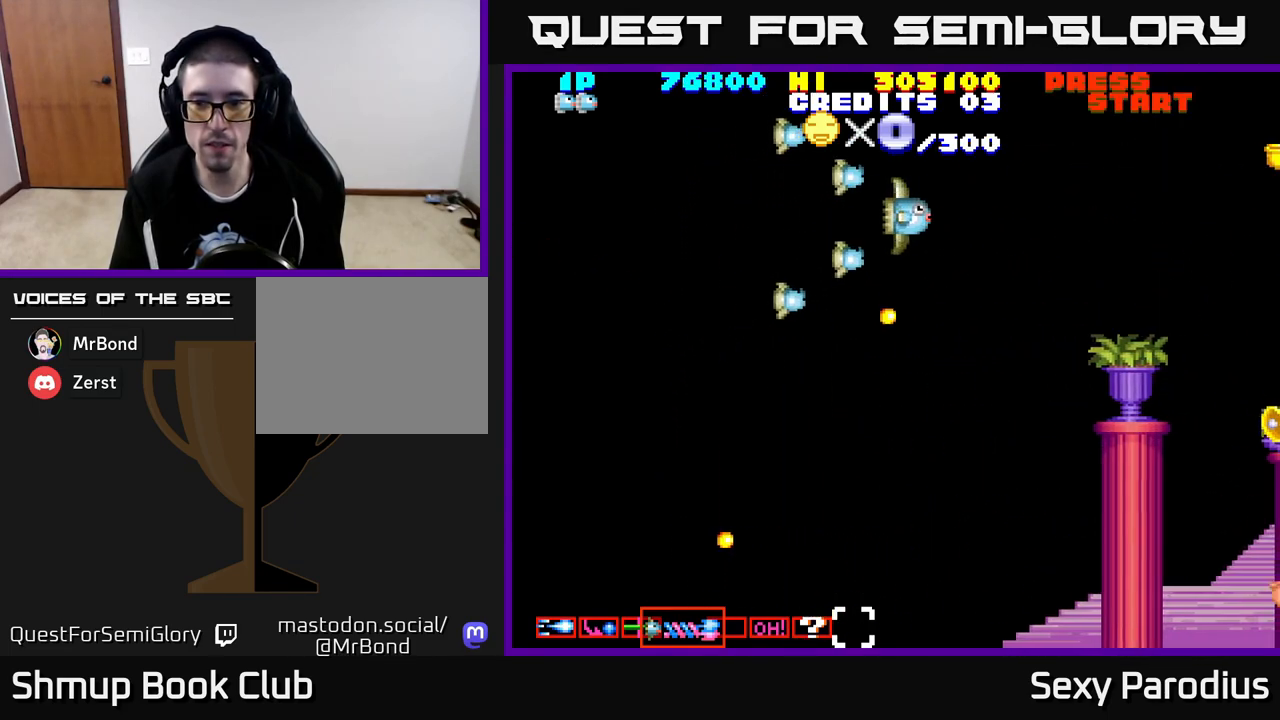
{"buttons": ["DPAD_DOWN"], "left_stick": "center", "events": [[133, "DPAD_DOWN", "down"], [200, "DPAD_RIGHT", "up"]]}
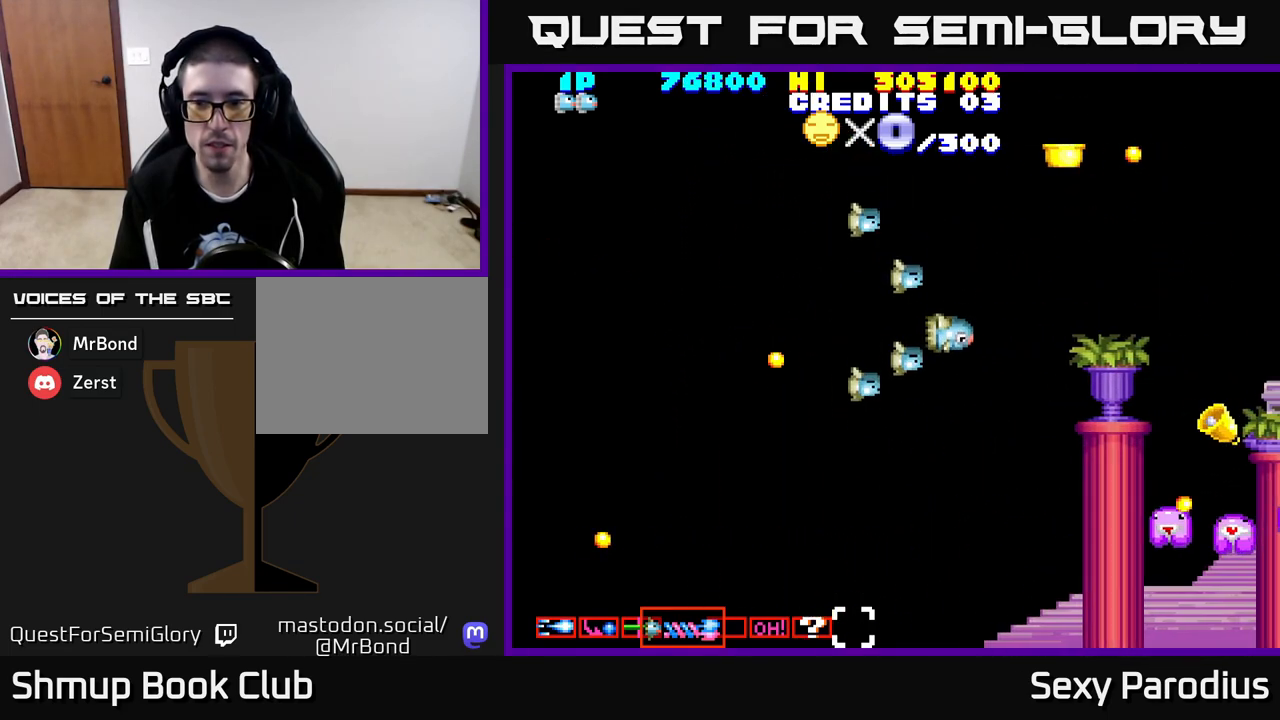
{"buttons": ["DPAD_DOWN", "DPAD_LEFT"], "left_stick": "center", "events": [[83, "DPAD_RIGHT", "down"], [167, "DPAD_DOWN", "up"], [267, "DPAD_RIGHT", "up"], [317, "DPAD_LEFT", "down"], [417, "DPAD_DOWN", "down"]]}
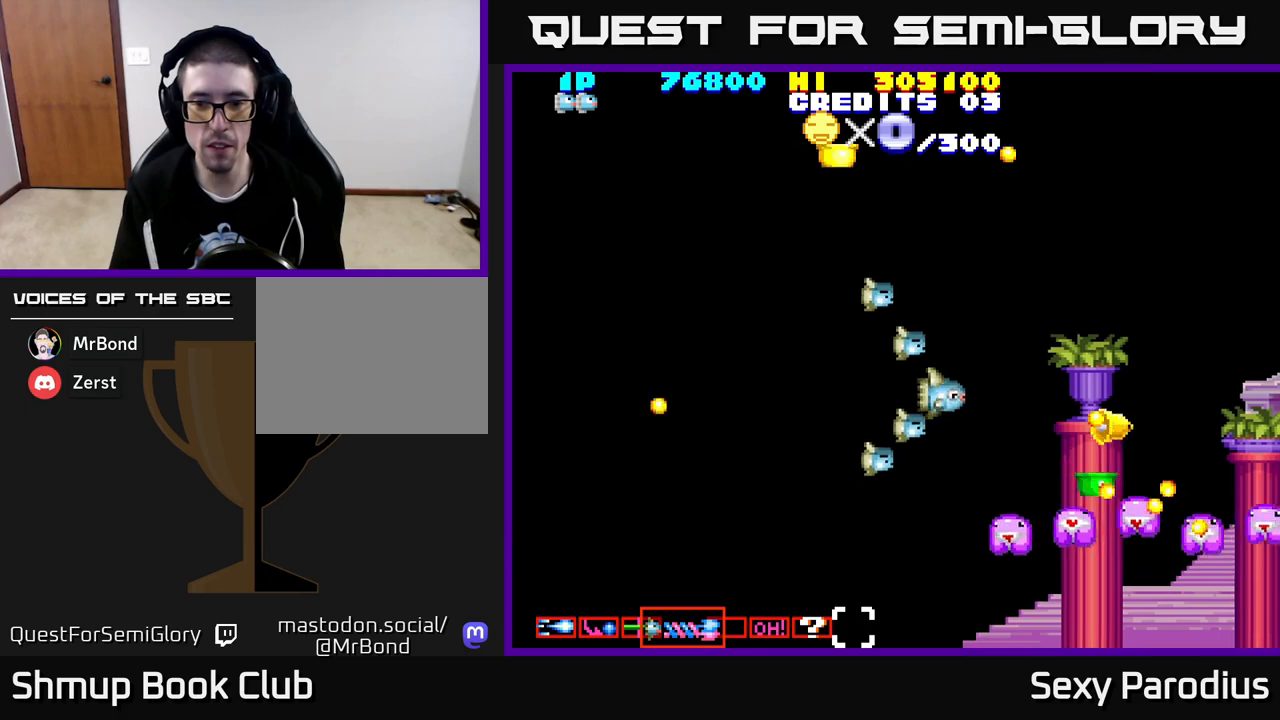
{"buttons": ["DPAD_UP", "DPAD_LEFT"], "left_stick": "center", "events": [[217, "R2", "down"], [283, "DPAD_DOWN", "up"], [317, "R2", "up"], [350, "DPAD_UP", "down"]]}
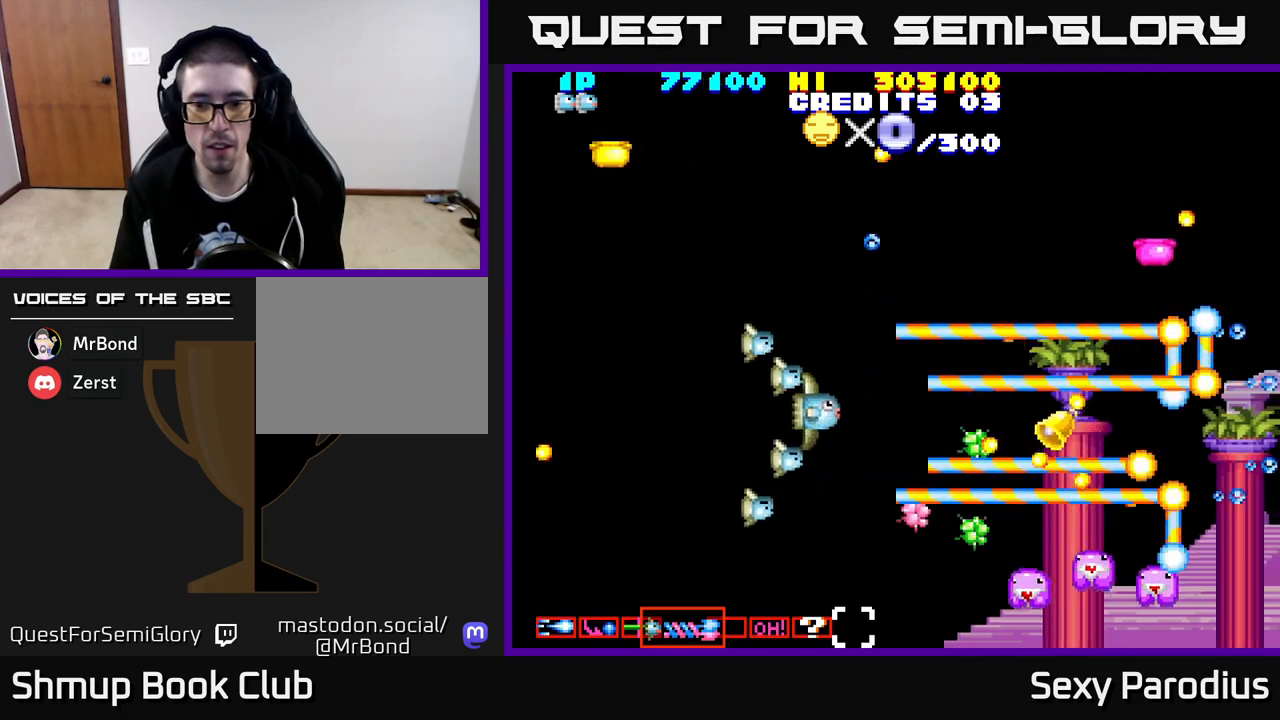
{"buttons": ["DPAD_LEFT"], "left_stick": "center", "events": [[17, "DPAD_UP", "up"], [83, "DPAD_DOWN", "down"], [133, "DPAD_LEFT", "up"], [417, "DPAD_LEFT", "down"], [433, "DPAD_DOWN", "up"]]}
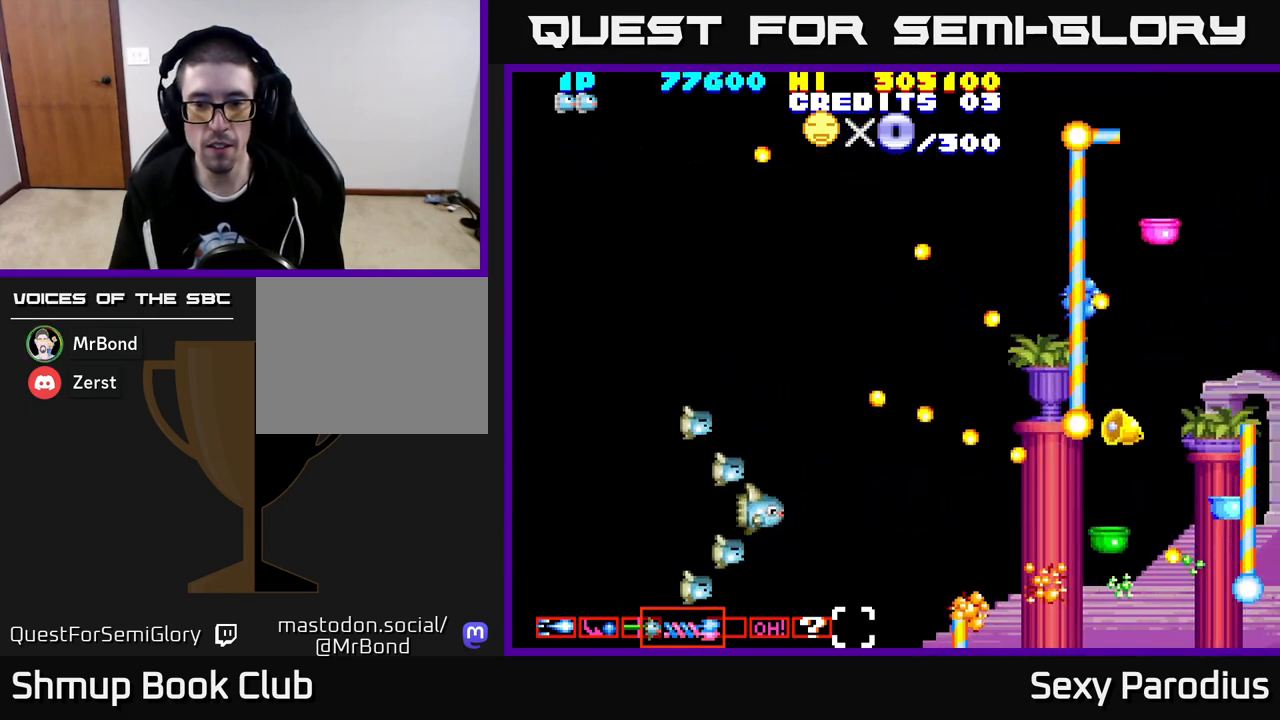
{"buttons": ["DPAD_RIGHT"], "left_stick": "center", "events": [[17, "DPAD_UP", "down"], [67, "DPAD_UP", "up"], [100, "DPAD_LEFT", "up"], [117, "DPAD_DOWN", "down"], [133, "DPAD_RIGHT", "down"], [200, "DPAD_DOWN", "up"]]}
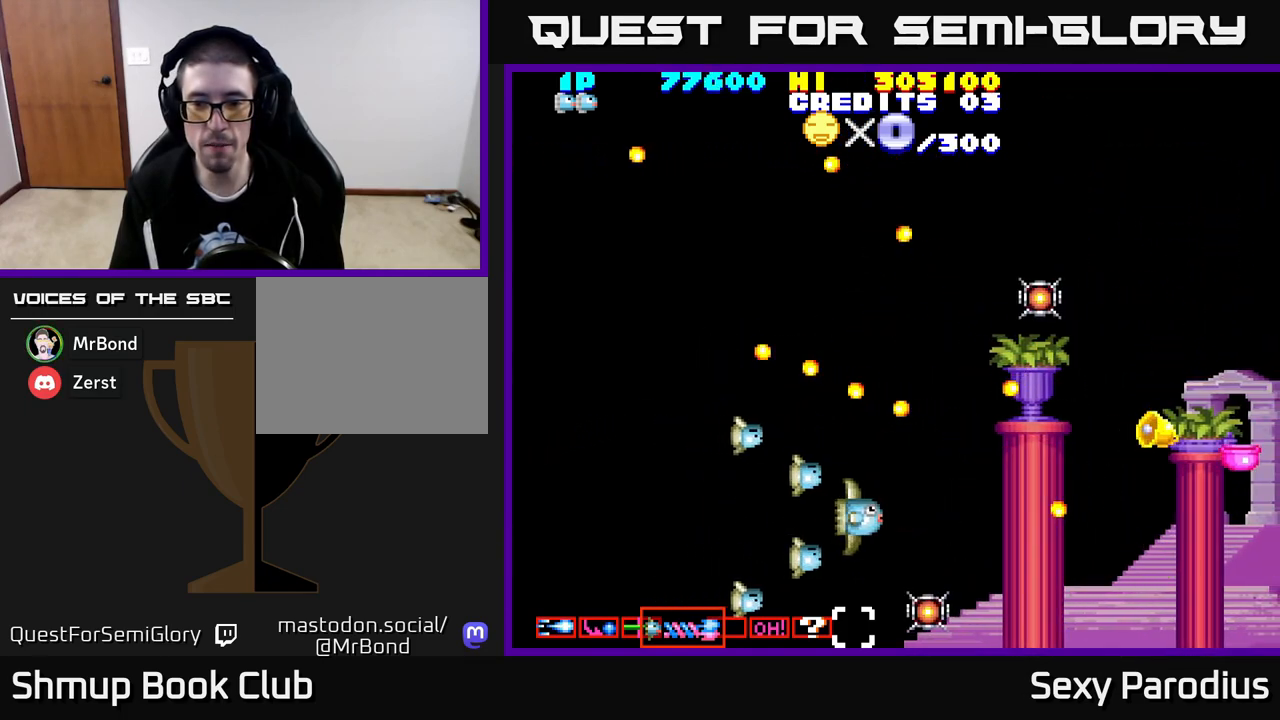
{"buttons": ["DPAD_LEFT"], "left_stick": "center", "events": [[33, "DPAD_RIGHT", "up"], [100, "DPAD_DOWN", "down"], [133, "DPAD_LEFT", "down"], [200, "DPAD_DOWN", "up"], [350, "DPAD_LEFT", "up"], [367, "DPAD_DOWN", "down"], [467, "DPAD_LEFT", "down"], [483, "DPAD_DOWN", "up"]]}
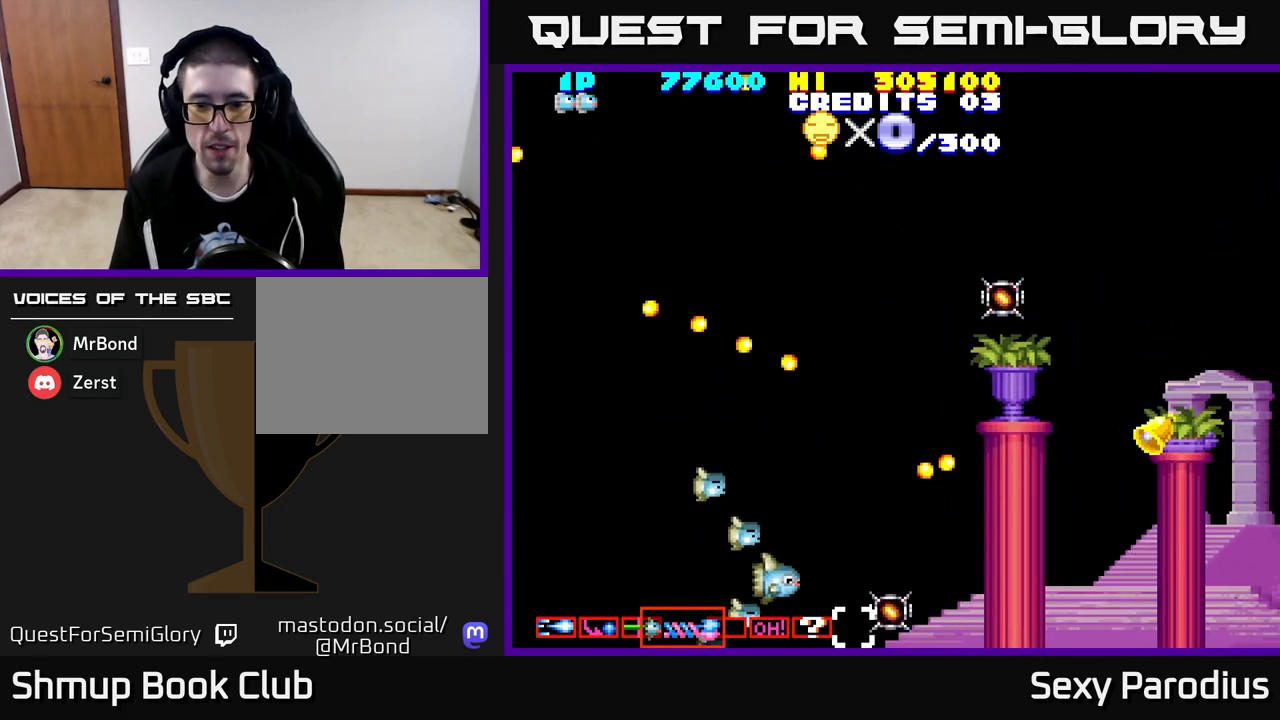
{"buttons": ["DPAD_RIGHT"], "left_stick": "center", "events": [[133, "DPAD_LEFT", "up"], [133, "DPAD_UP", "down"], [333, "DPAD_RIGHT", "down"], [383, "DPAD_UP", "up"]]}
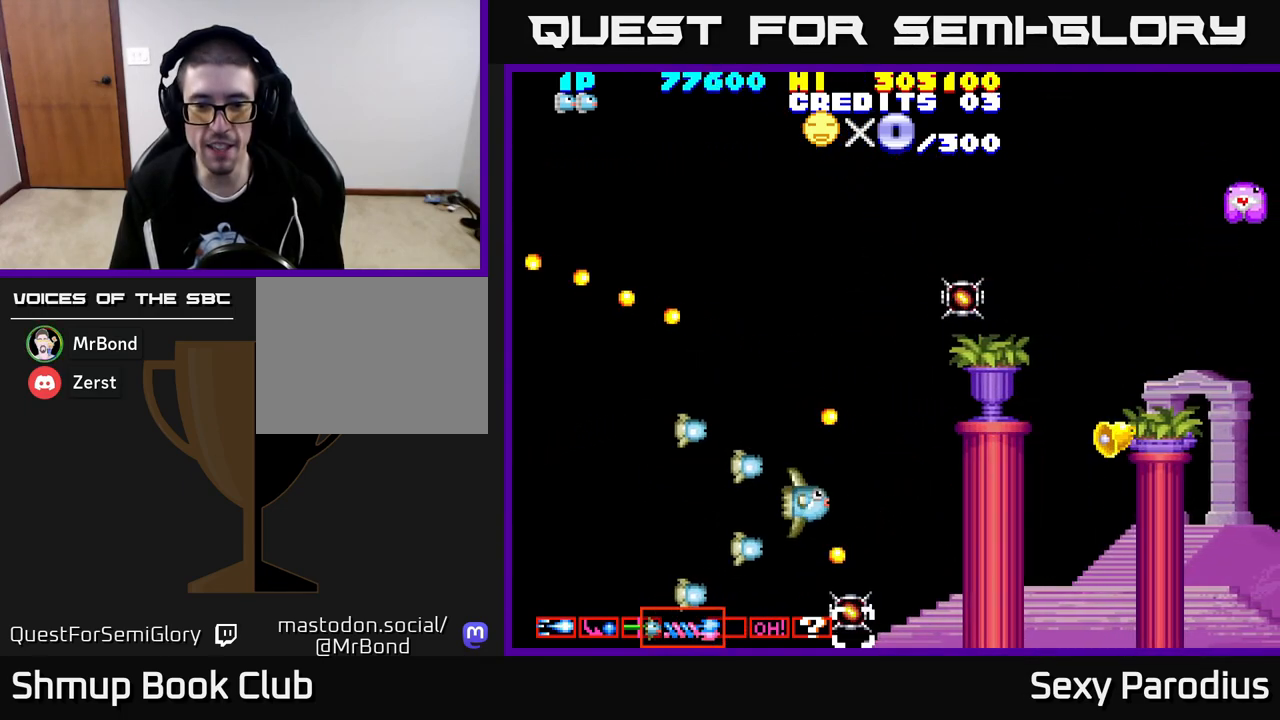
{"buttons": ["DPAD_RIGHT"], "left_stick": "center", "events": [[133, "DPAD_UP", "down"], [167, "DPAD_RIGHT", "up"], [250, "DPAD_RIGHT", "down"], [383, "DPAD_UP", "up"]]}
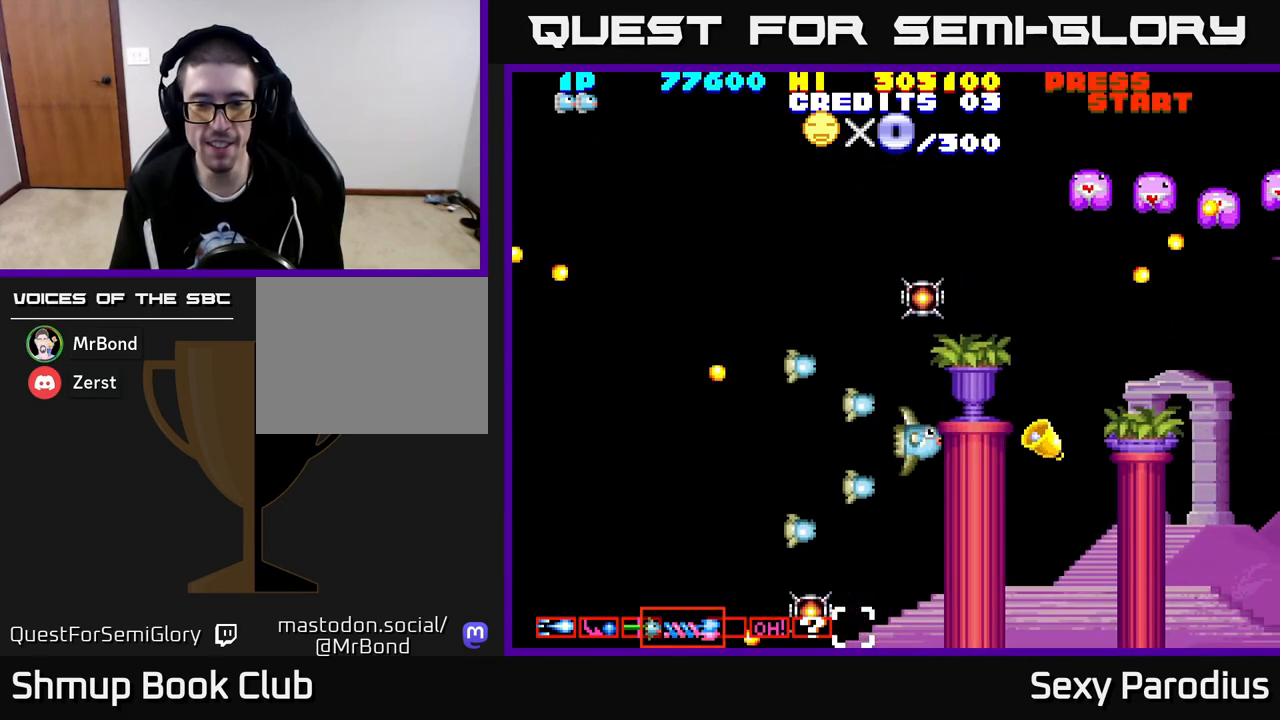
{"buttons": ["DPAD_UP", "DPAD_LEFT"], "left_stick": "center", "events": [[250, "DPAD_RIGHT", "up"], [250, "DPAD_UP", "down"], [300, "DPAD_LEFT", "down"]]}
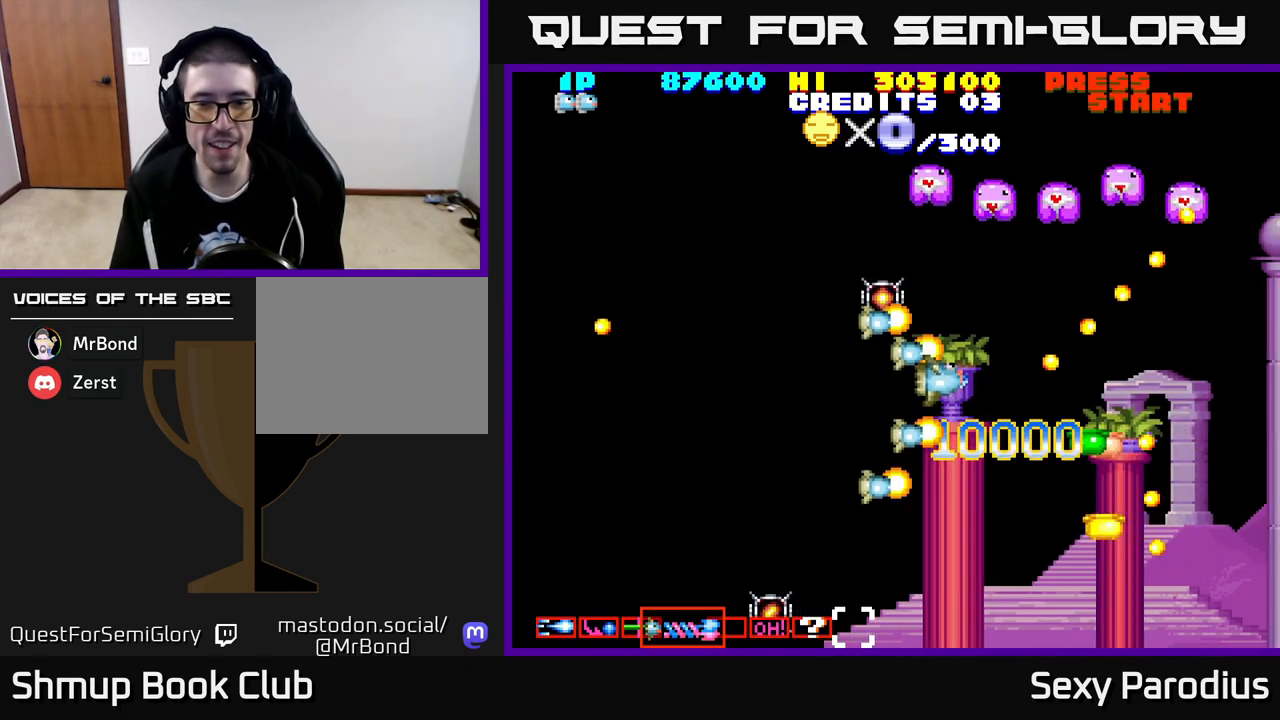
{"buttons": ["R2", "DPAD_DOWN", "DPAD_LEFT"], "left_stick": "center", "events": [[17, "R2", "down"], [250, "R2", "up"], [317, "R2", "down"], [383, "DPAD_UP", "up"], [433, "R2", "up"], [450, "DPAD_DOWN", "down"], [500, "R2", "down"]]}
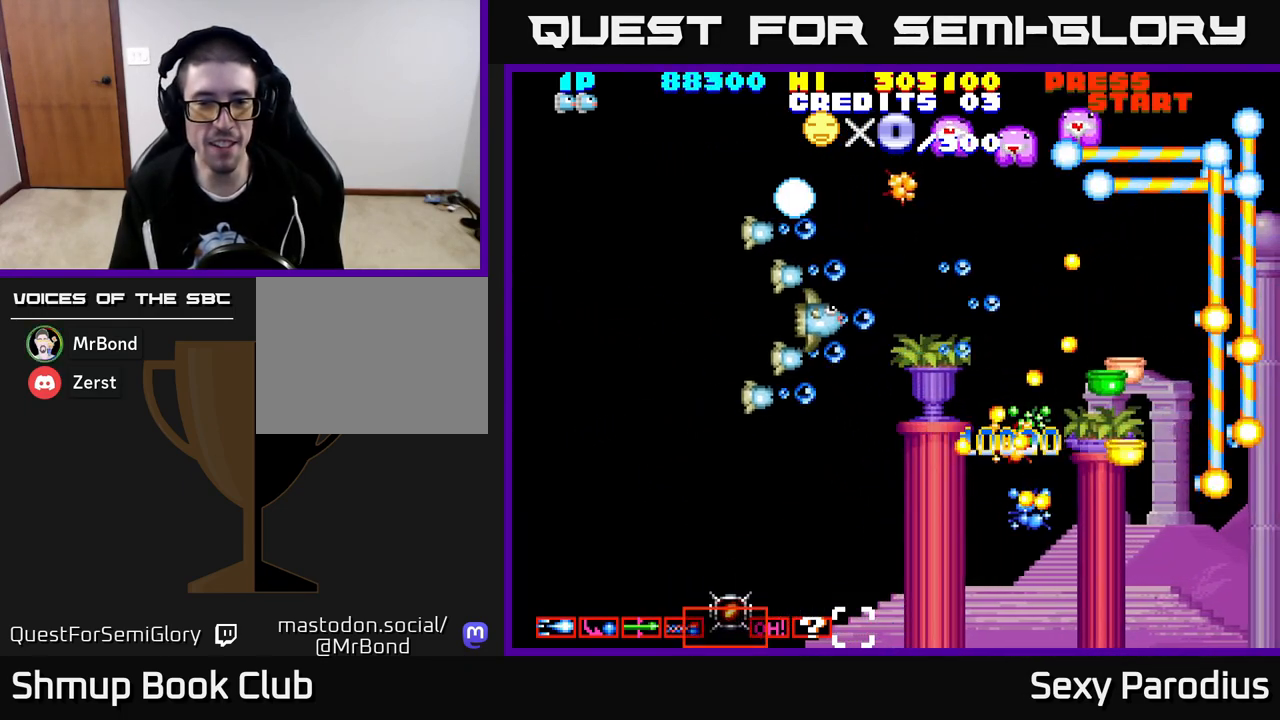
{"buttons": ["DPAD_DOWN", "DPAD_LEFT"], "left_stick": "center", "events": [[117, "R2", "up"], [200, "R2", "down"], [300, "R2", "up"]]}
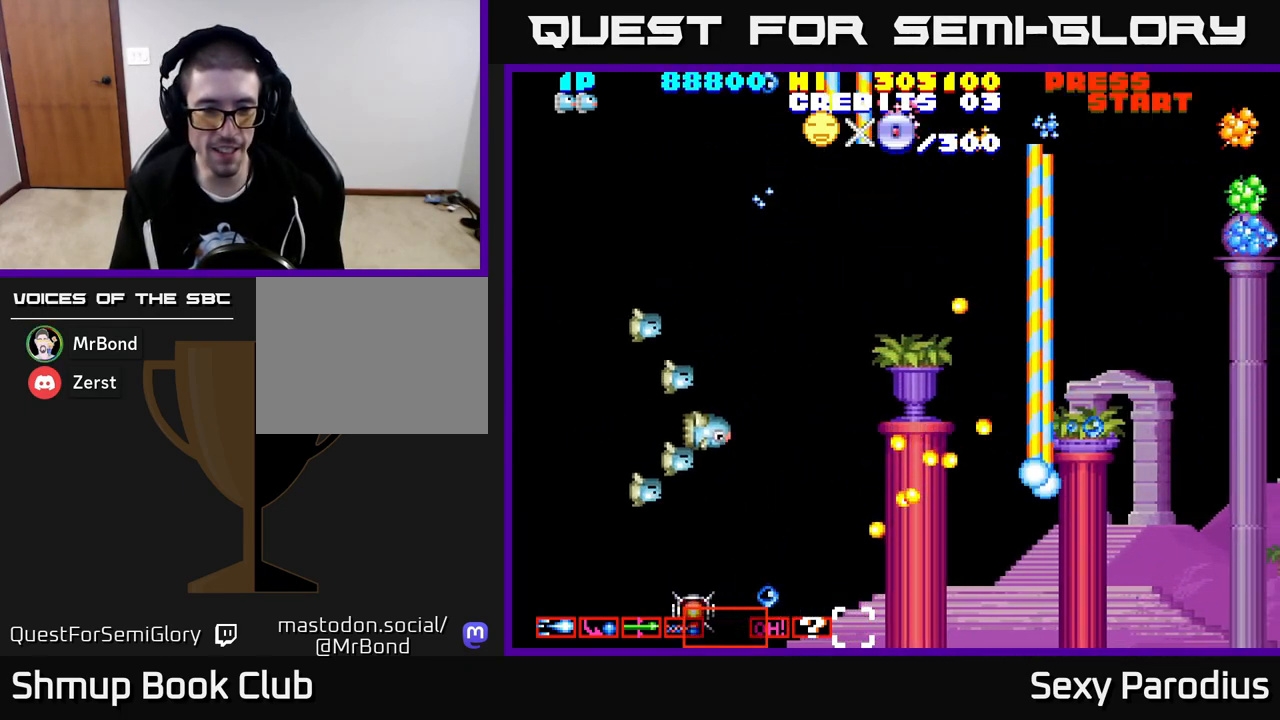
{"buttons": ["DPAD_DOWN", "DPAD_LEFT"], "left_stick": "center", "events": [[150, "DPAD_LEFT", "up"], [500, "DPAD_LEFT", "down"]]}
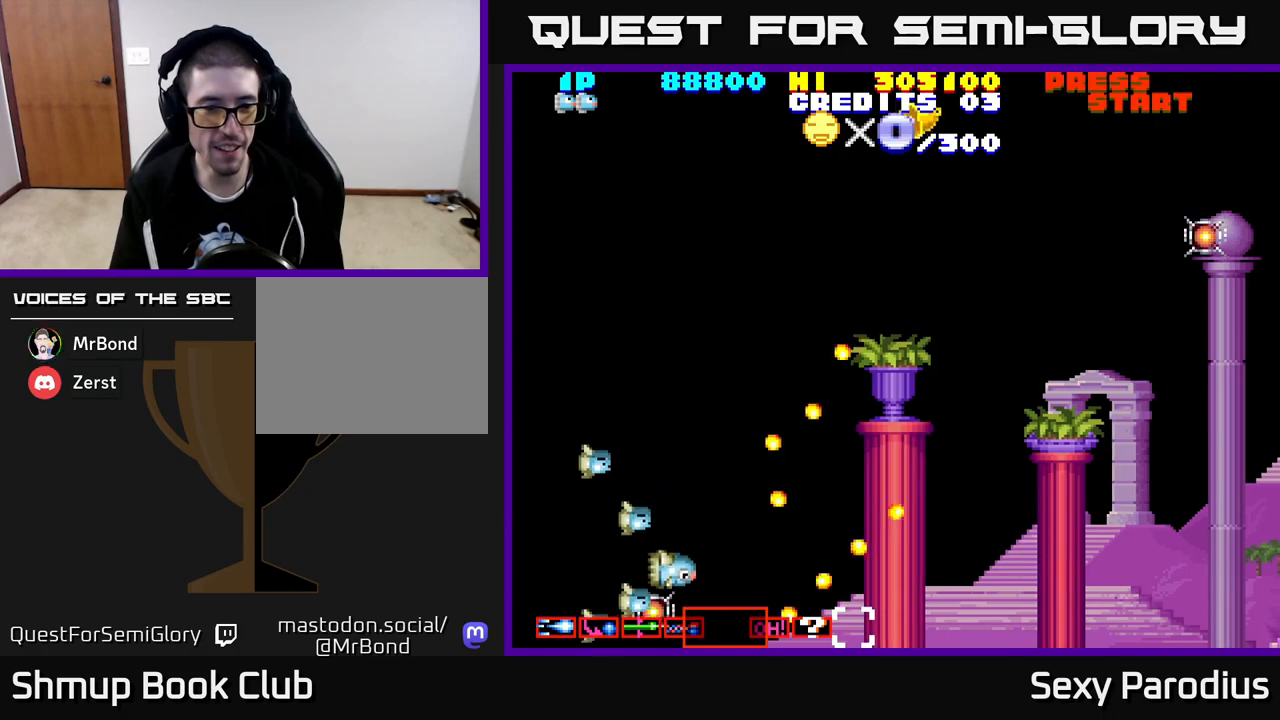
{"buttons": ["DPAD_UP", "DPAD_RIGHT"], "left_stick": "center", "events": [[133, "DPAD_DOWN", "up"], [250, "DPAD_LEFT", "up"], [333, "DPAD_RIGHT", "down"], [500, "DPAD_UP", "down"]]}
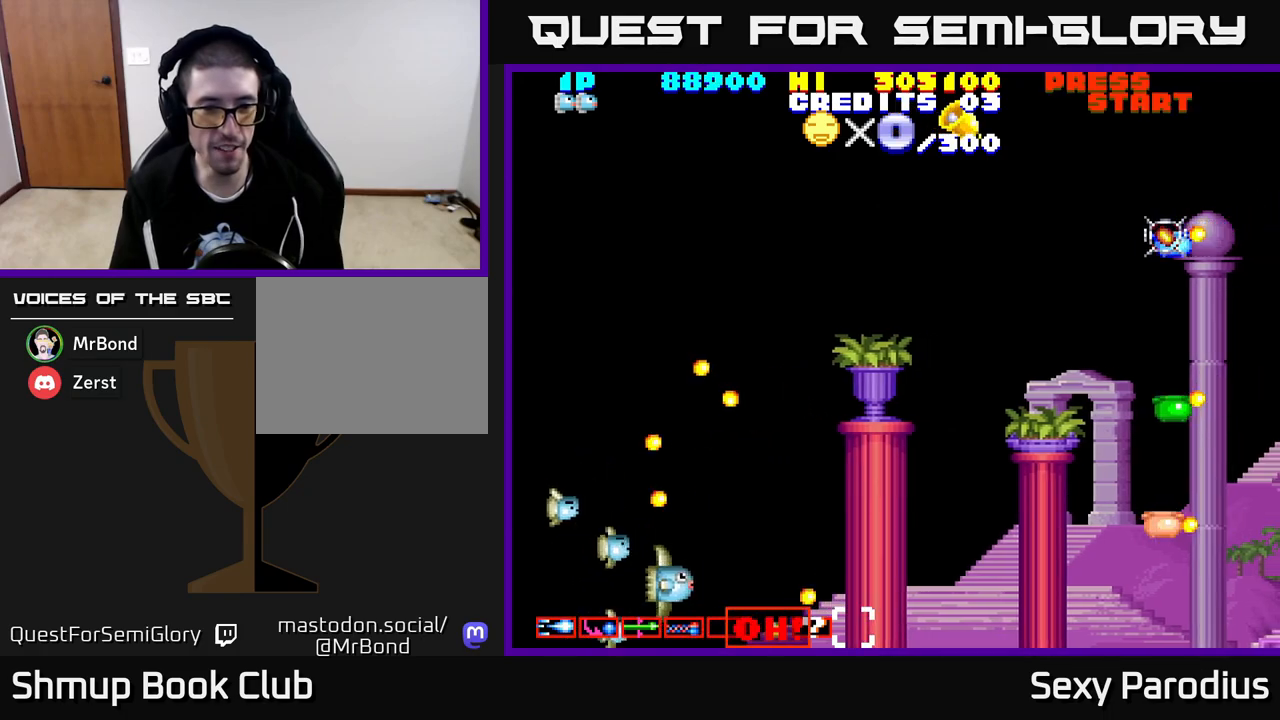
{"buttons": ["R2", "DPAD_UP"], "left_stick": "center", "events": [[200, "R2", "down"], [333, "R2", "up"], [433, "DPAD_RIGHT", "up"], [433, "R2", "down"]]}